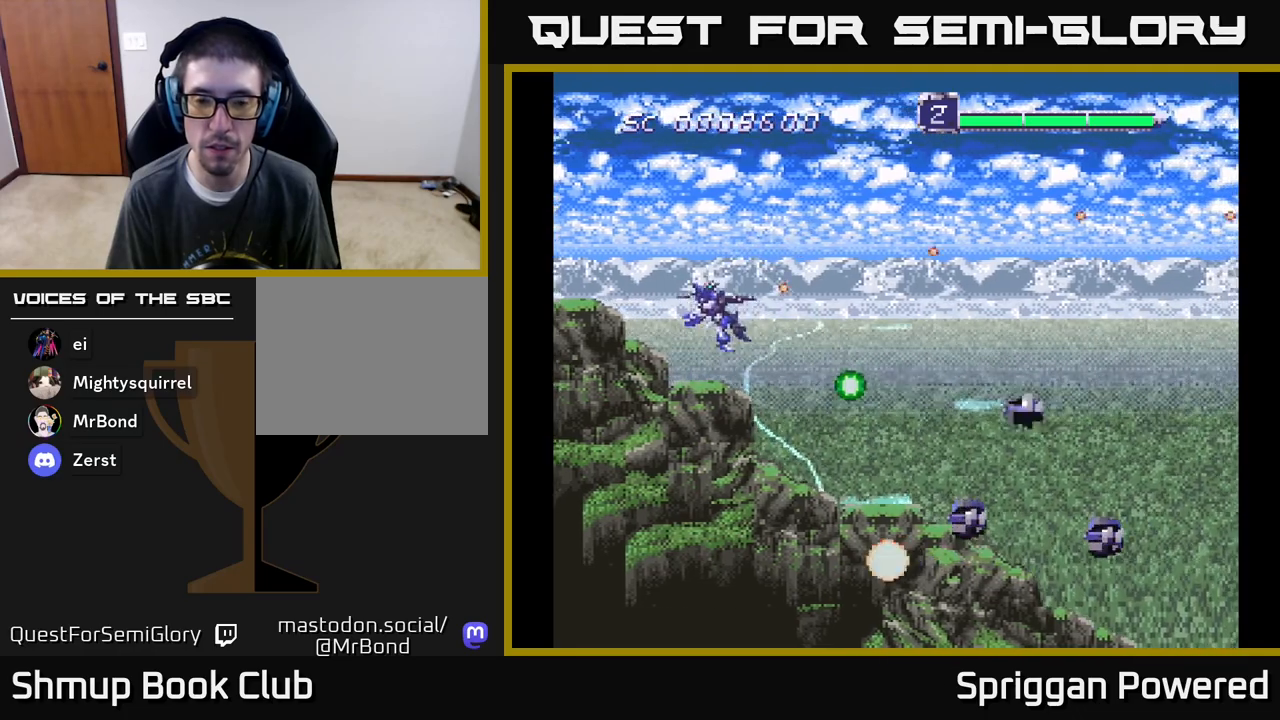
Gameplay with a controller (Xbox layout); each line is a JSON object with the inputs held at the frame after it. "events" lists button and stick changes between this image and that frame as [ms after this image, input, new state], when the widget could be followed in between. Not read: left_stick right_stick.
{"buttons": ["DPAD_DOWN"], "events": [[33, "A", "down"], [133, "A", "up"], [217, "A", "down"], [317, "A", "up"], [383, "A", "down"], [383, "DPAD_LEFT", "up"], [500, "A", "up"]]}
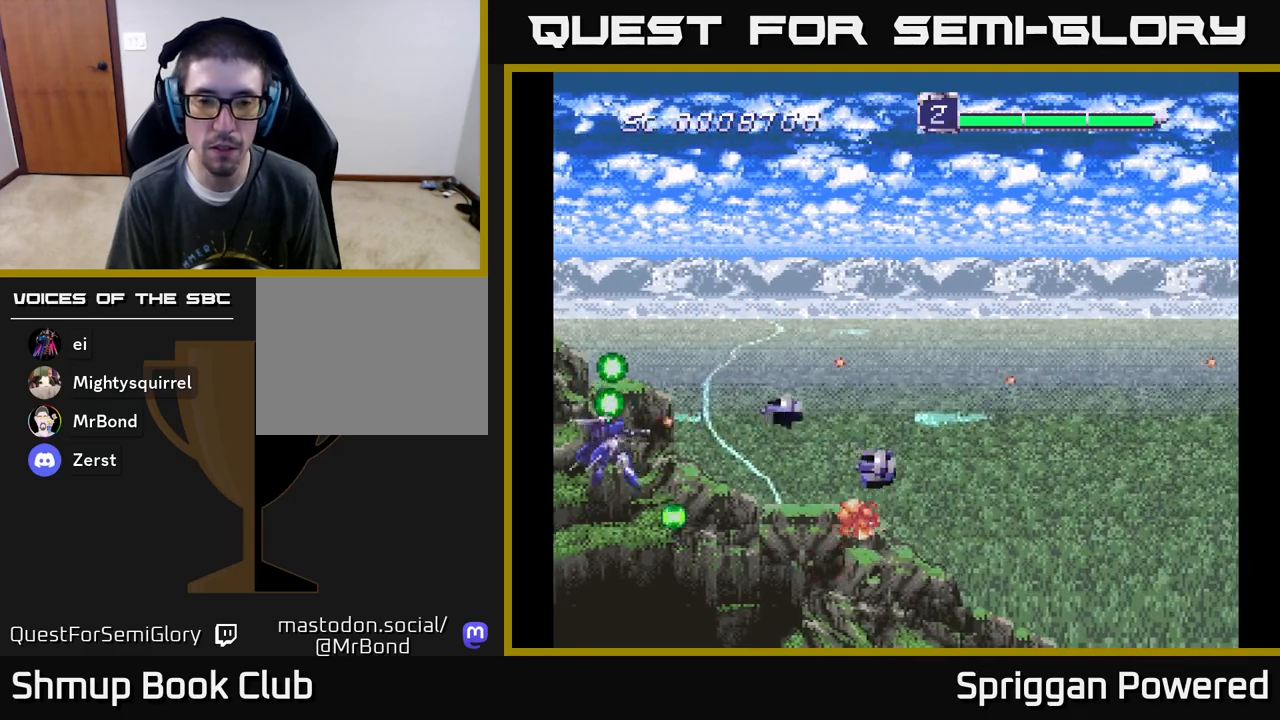
{"buttons": ["A", "DPAD_UP", "DPAD_RIGHT"]}
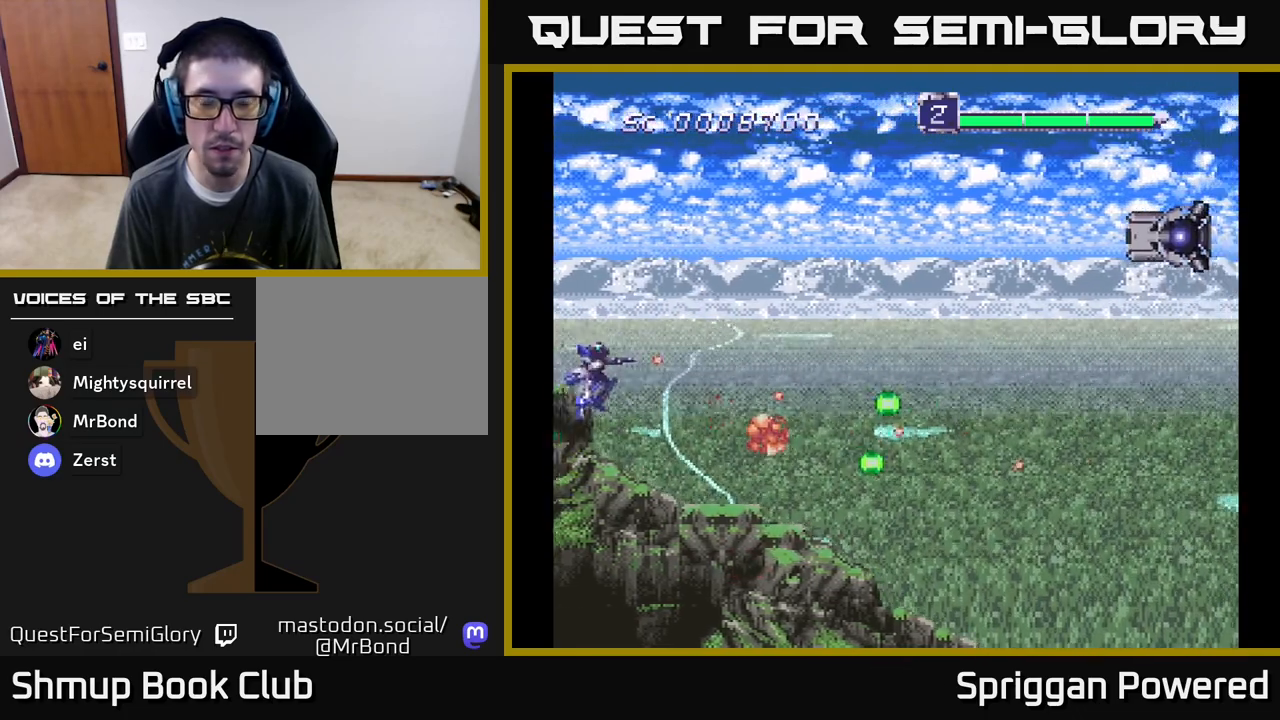
{"buttons": ["A", "DPAD_RIGHT"], "events": [[33, "A", "up"], [100, "A", "down"], [233, "A", "up"], [300, "A", "down"], [333, "DPAD_UP", "up"], [417, "A", "up"], [483, "A", "down"]]}
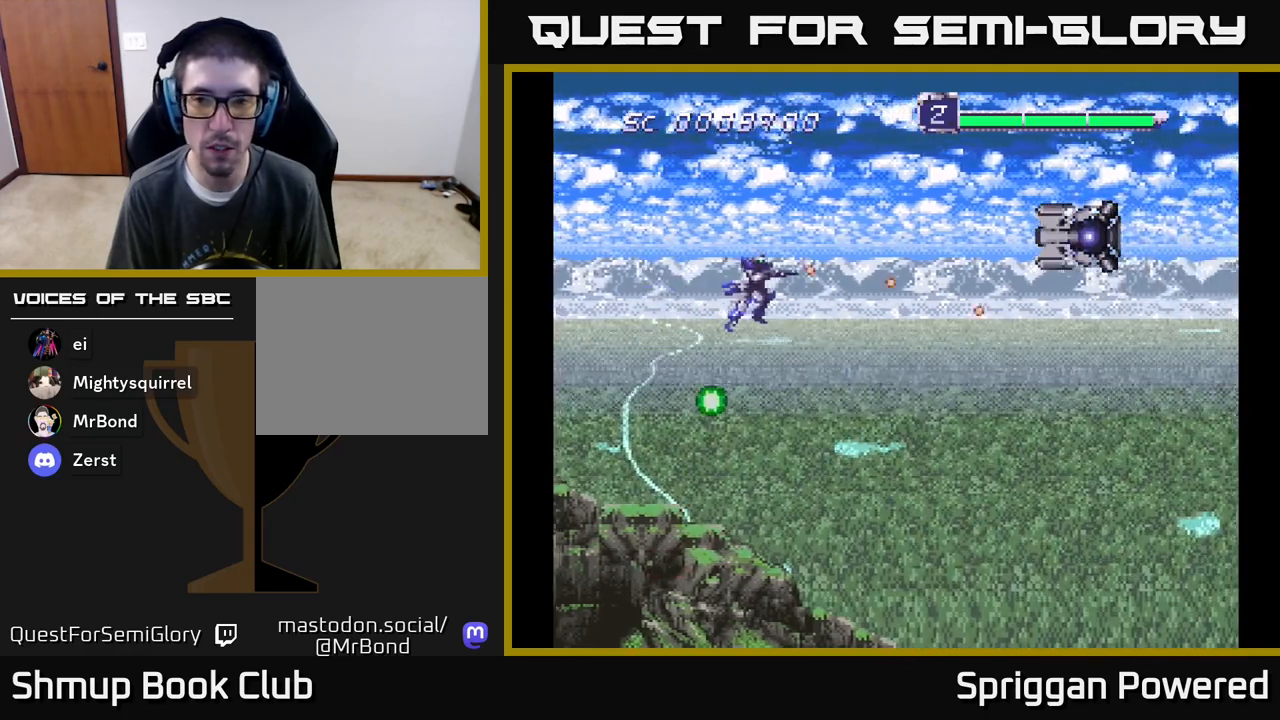
{"buttons": ["A", "DPAD_LEFT"], "events": [[83, "A", "up"], [167, "A", "down"], [233, "A", "up"], [317, "A", "down"], [350, "DPAD_DOWN", "down"], [367, "DPAD_RIGHT", "up"], [383, "A", "up"], [417, "DPAD_LEFT", "down"], [450, "A", "down"], [450, "DPAD_DOWN", "up"]]}
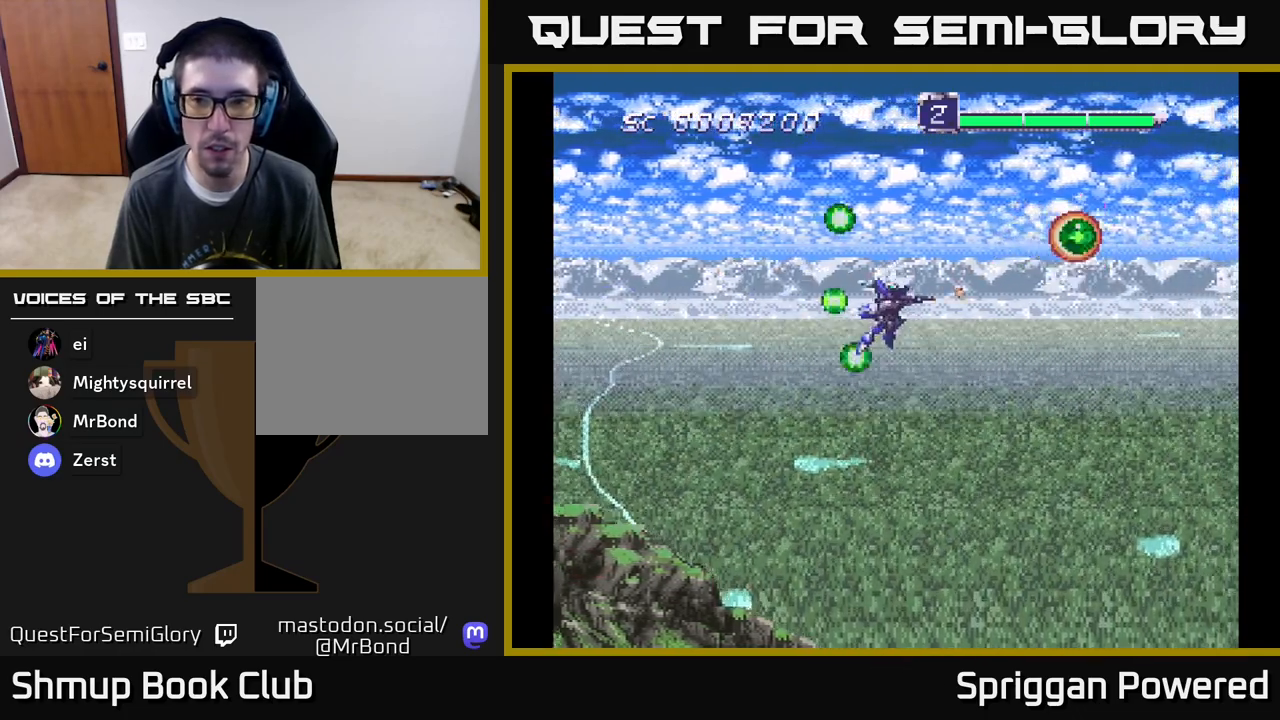
{"buttons": ["A", "DPAD_UP", "DPAD_RIGHT"], "events": [[50, "A", "up"], [67, "DPAD_LEFT", "up"], [83, "DPAD_DOWN", "down"], [217, "DPAD_DOWN", "up"], [417, "DPAD_RIGHT", "down"], [433, "DPAD_UP", "down"], [500, "A", "down"]]}
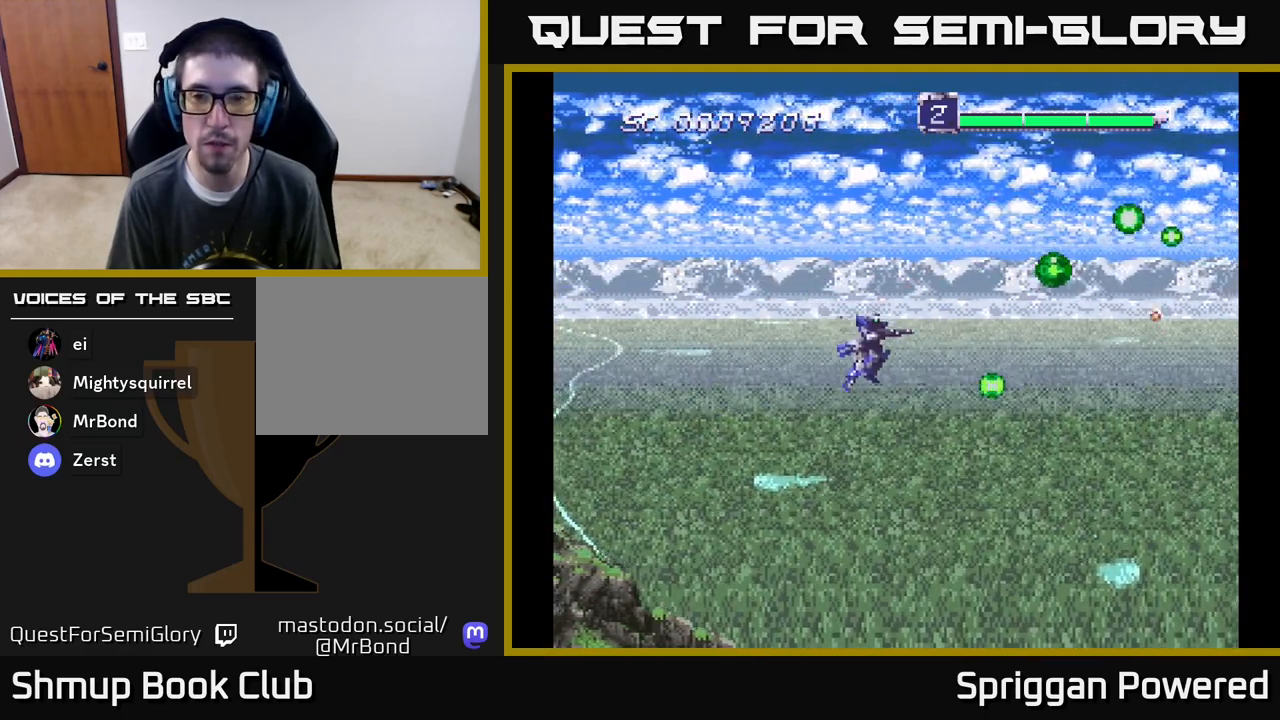
{"buttons": ["DPAD_LEFT"], "events": [[100, "DPAD_UP", "up"], [117, "A", "up"], [200, "A", "down"], [333, "A", "up"], [383, "A", "down"], [383, "DPAD_UP", "down"], [400, "DPAD_LEFT", "down"], [400, "DPAD_RIGHT", "up"], [400, "DPAD_UP", "up"], [483, "A", "up"]]}
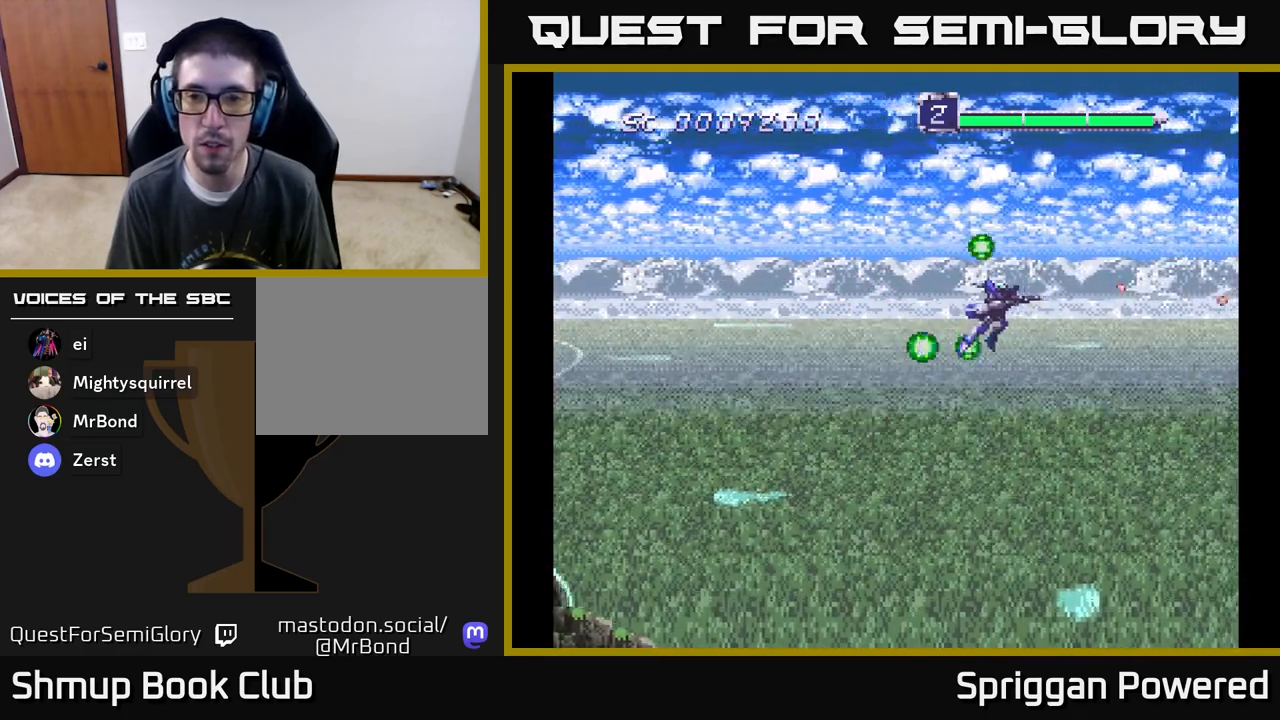
{"buttons": ["A", "DPAD_DOWN", "DPAD_LEFT"], "events": [[50, "A", "down"], [167, "A", "up"], [233, "A", "down"], [333, "DPAD_DOWN", "down"], [367, "A", "up"], [417, "A", "down"]]}
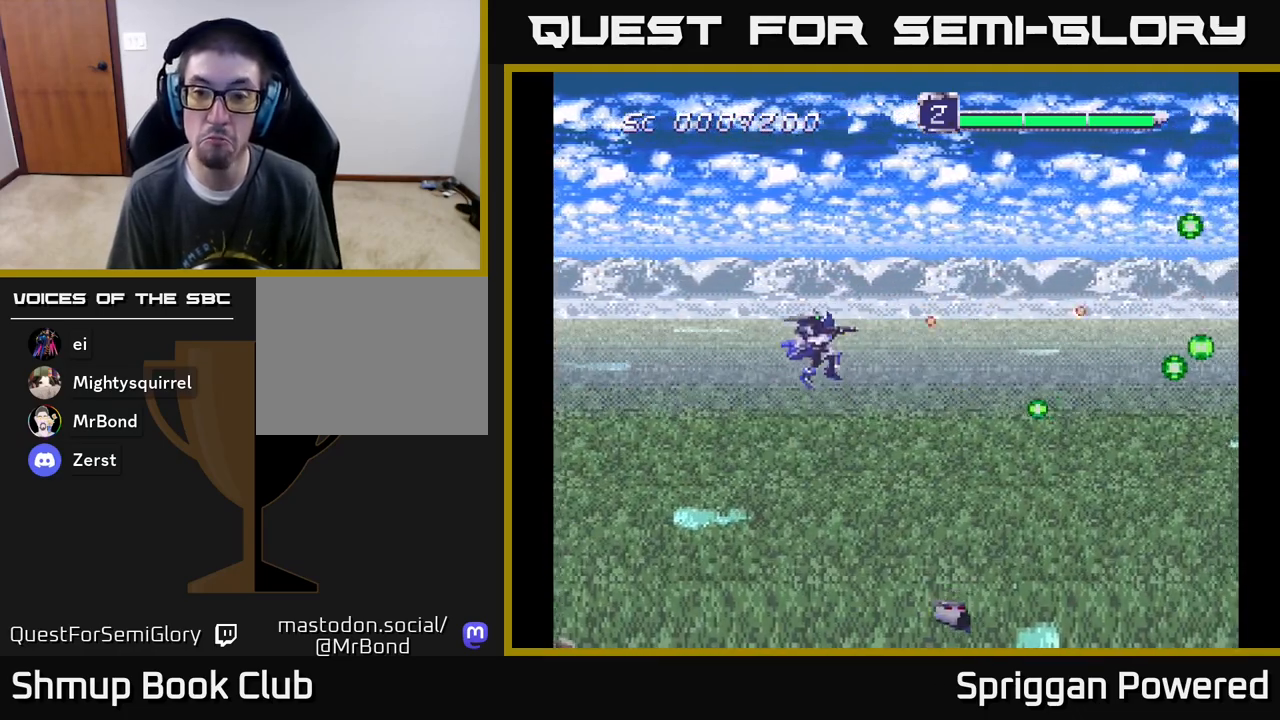
{"buttons": ["DPAD_UP", "DPAD_RIGHT"]}
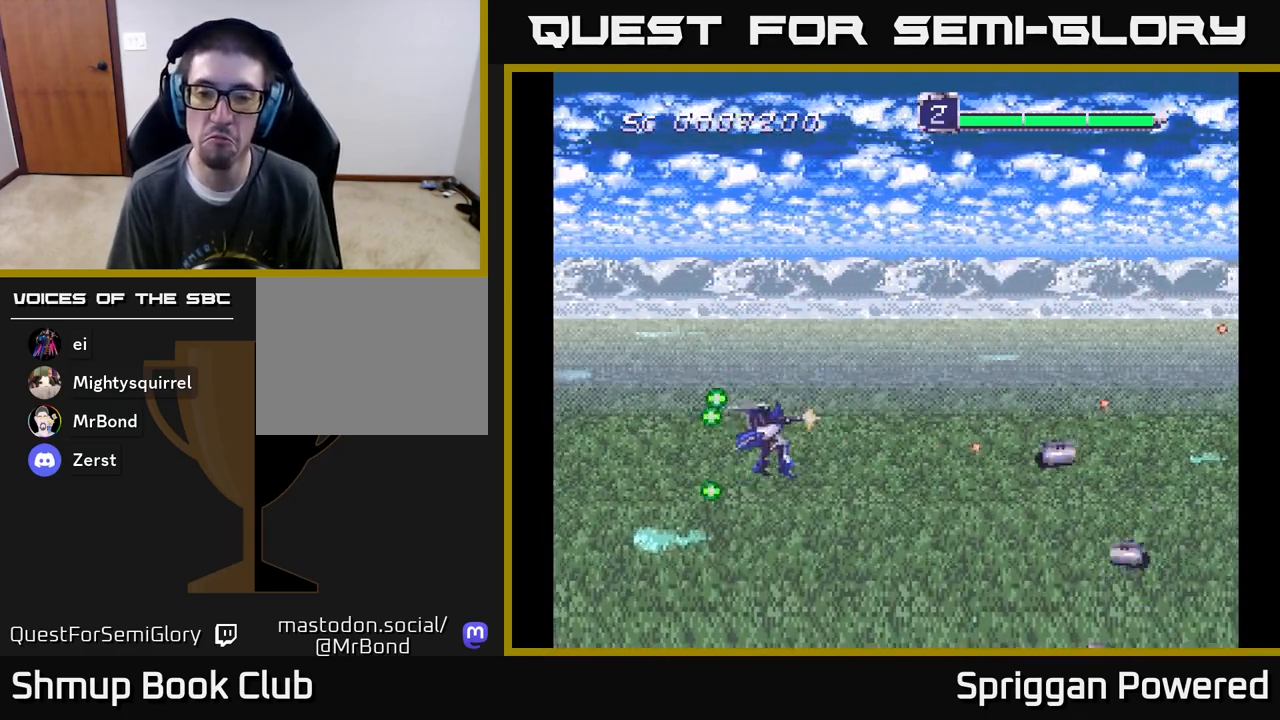
{"buttons": ["A", "DPAD_DOWN"], "events": [[17, "A", "down"], [117, "DPAD_RIGHT", "up"], [200, "DPAD_RIGHT", "down"], [283, "DPAD_UP", "up"], [300, "A", "up"], [300, "DPAD_DOWN", "down"], [317, "DPAD_RIGHT", "up"], [417, "A", "down"]]}
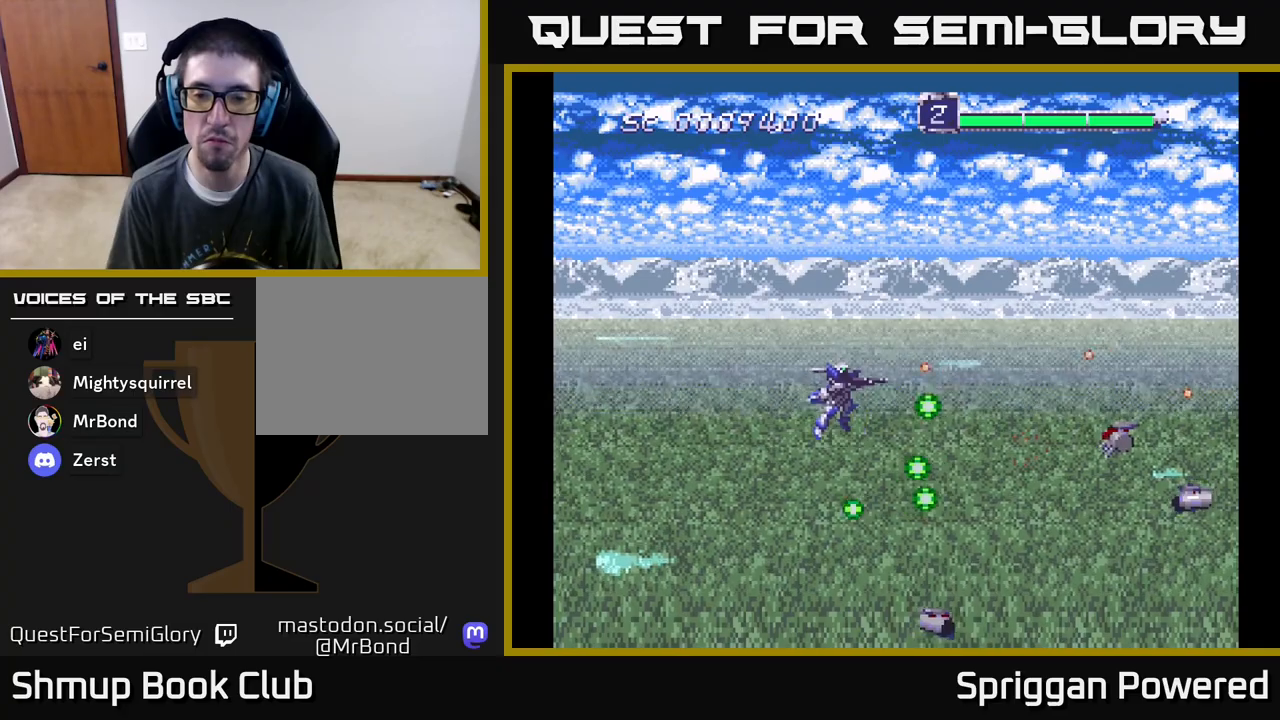
{"buttons": ["A", "DPAD_UP", "DPAD_RIGHT"]}
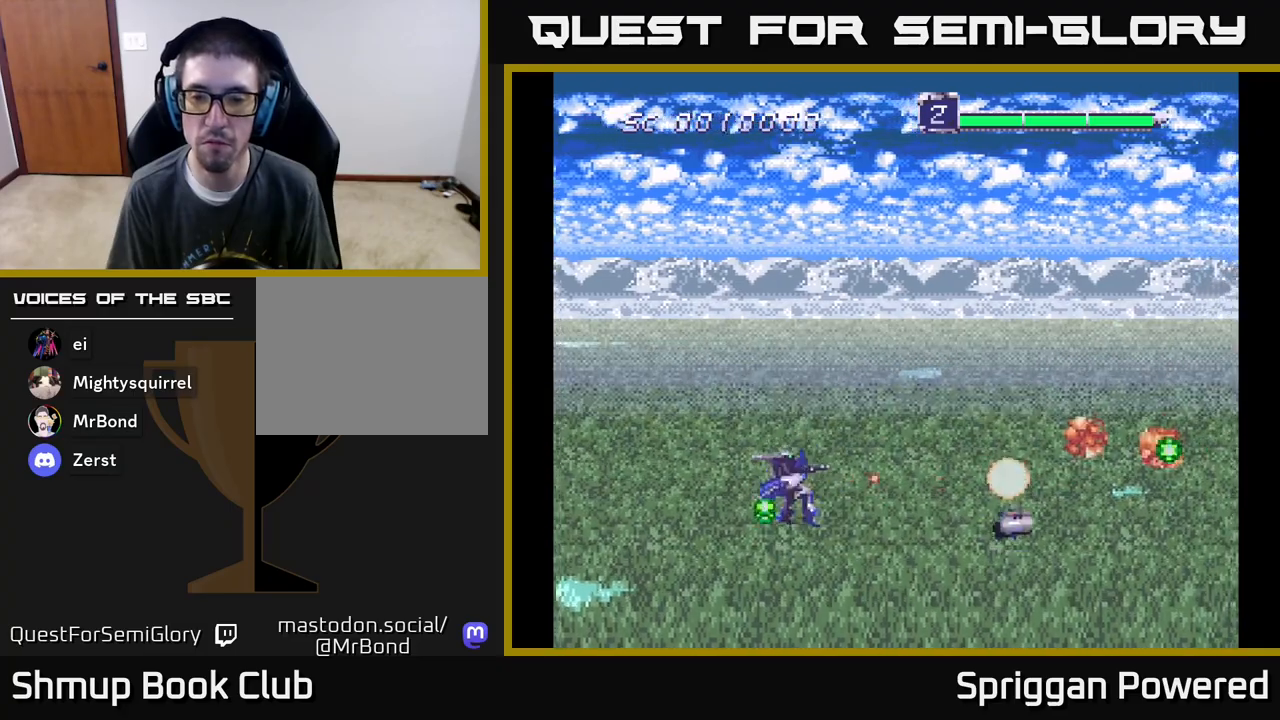
{"buttons": ["DPAD_UP"], "events": [[117, "A", "up"], [117, "DPAD_RIGHT", "up"], [183, "A", "down"], [283, "A", "up"], [367, "A", "down"], [483, "A", "up"]]}
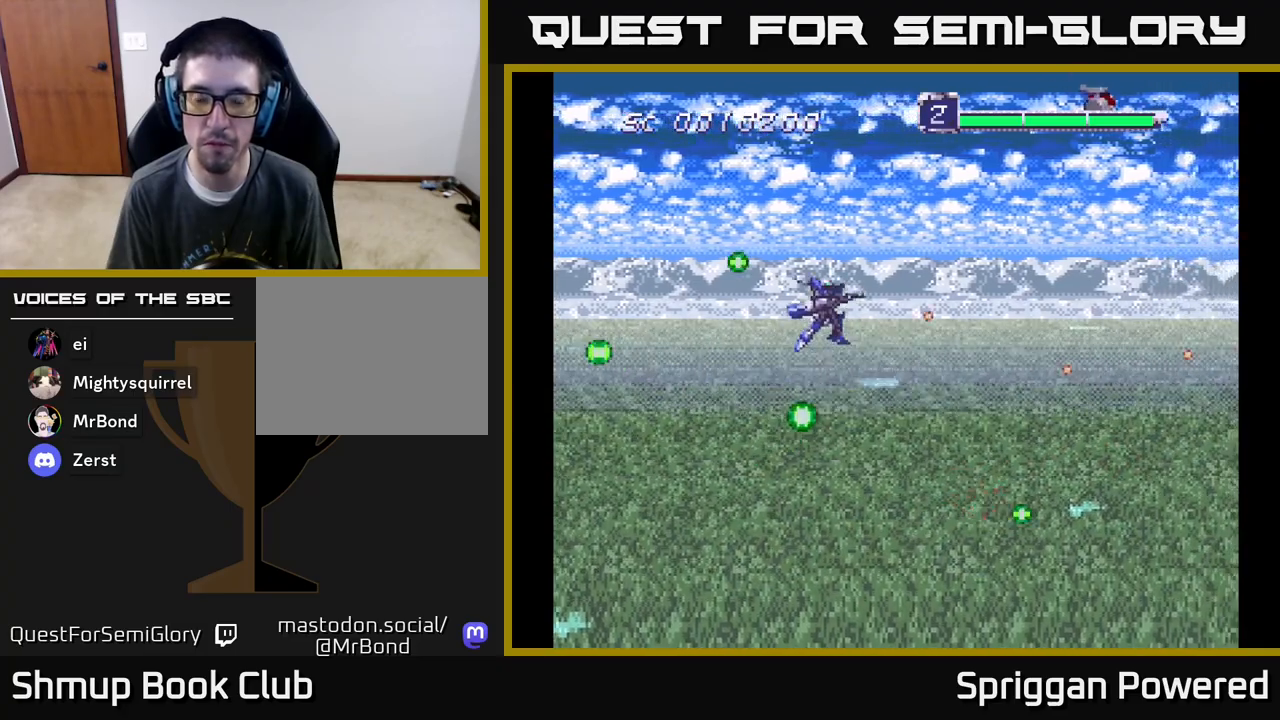
{"buttons": ["A", "DPAD_DOWN", "DPAD_RIGHT"]}
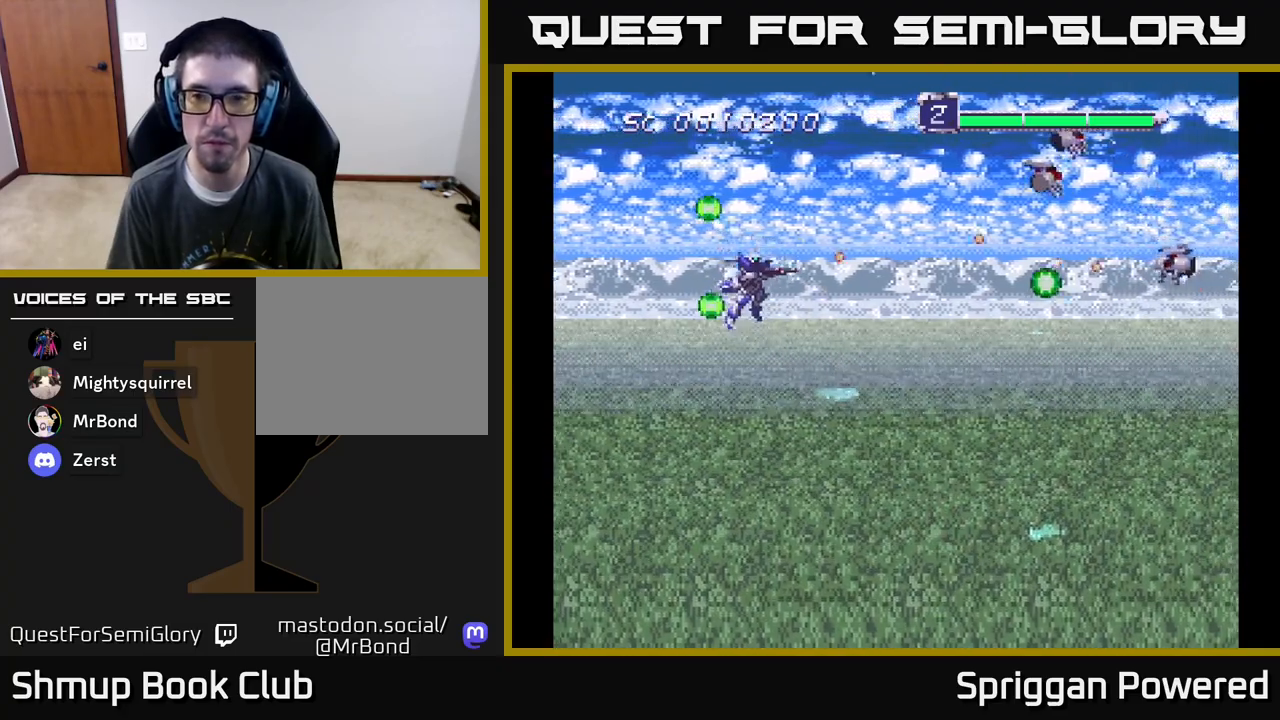
{"buttons": ["A", "DPAD_UP", "DPAD_LEFT"], "events": [[117, "A", "up"], [200, "A", "down"], [317, "A", "up"], [317, "DPAD_RIGHT", "up"], [400, "A", "down"], [433, "DPAD_DOWN", "up"], [433, "DPAD_LEFT", "down"], [467, "DPAD_UP", "down"]]}
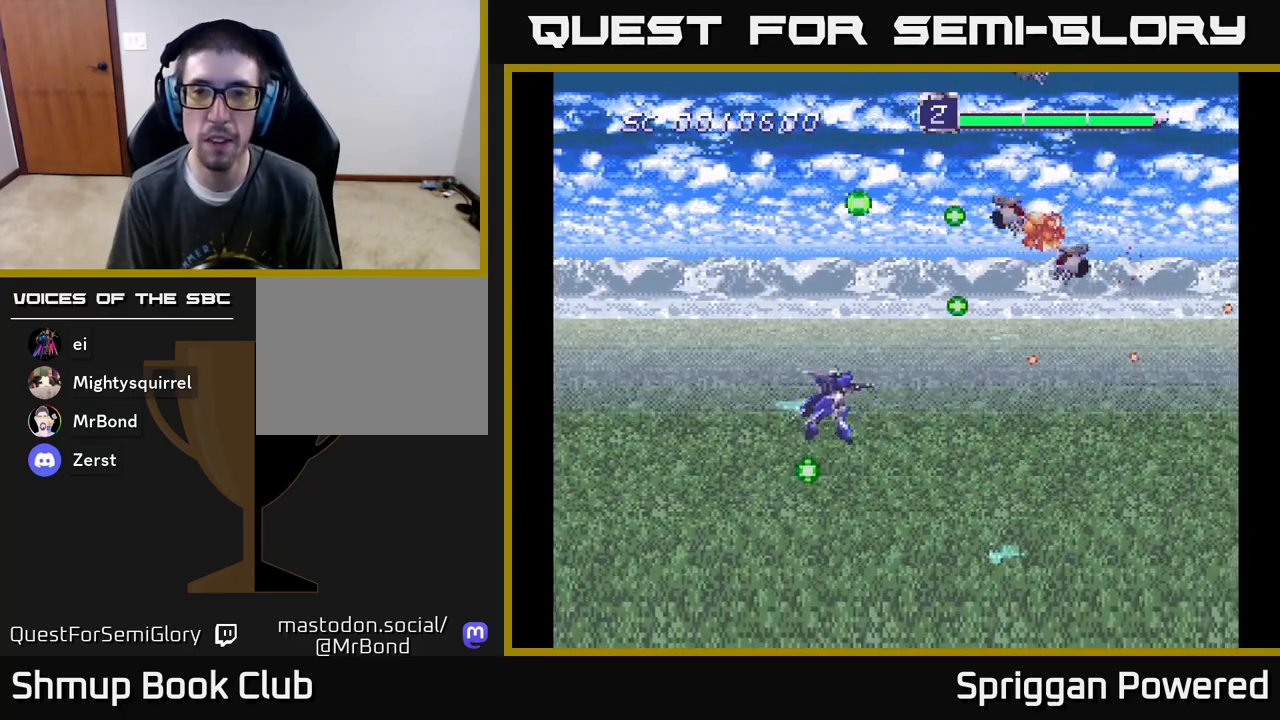
{"buttons": ["DPAD_RIGHT"], "events": [[33, "A", "up"], [117, "A", "down"], [117, "DPAD_LEFT", "up"], [217, "A", "up"], [217, "DPAD_LEFT", "down"], [317, "A", "down"], [383, "DPAD_LEFT", "up"], [417, "DPAD_RIGHT", "down"], [433, "A", "up"], [450, "DPAD_UP", "up"]]}
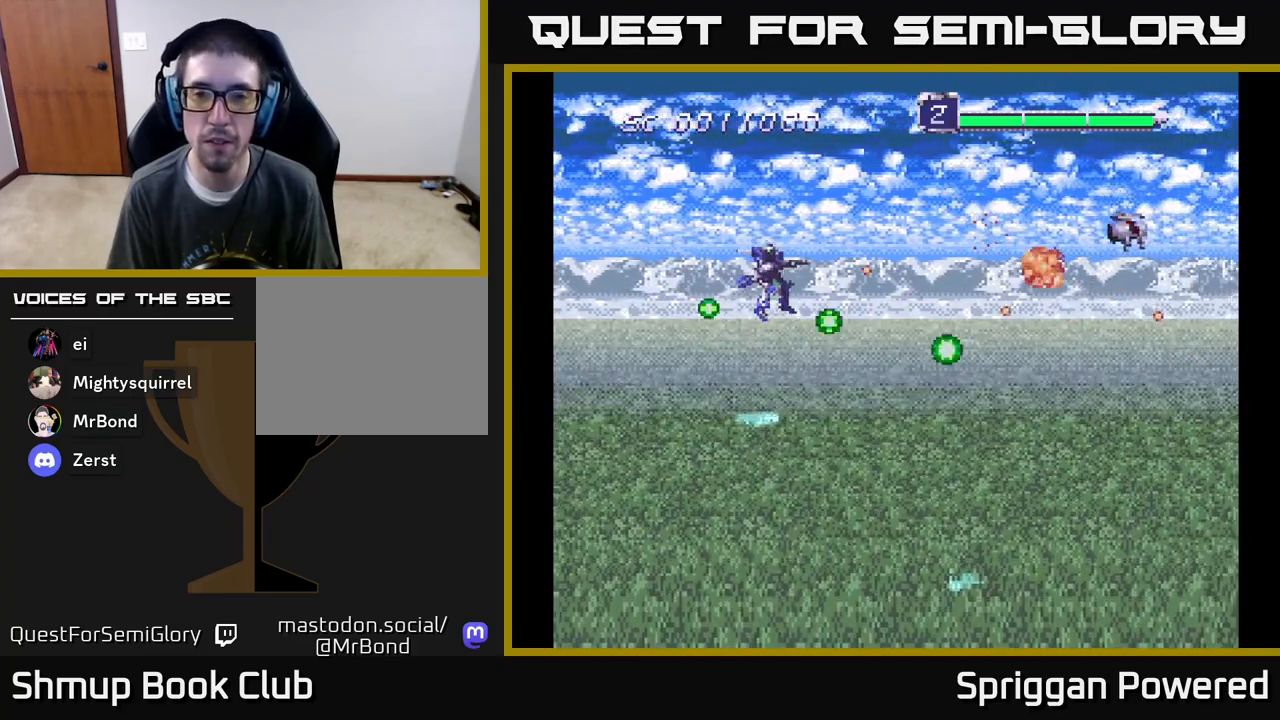
{"buttons": ["A", "DPAD_DOWN", "DPAD_RIGHT"], "events": [[17, "A", "down"], [33, "DPAD_DOWN", "down"], [100, "DPAD_RIGHT", "up"], [133, "A", "up"], [217, "A", "down"], [350, "A", "up"], [433, "DPAD_RIGHT", "down"], [450, "A", "down"]]}
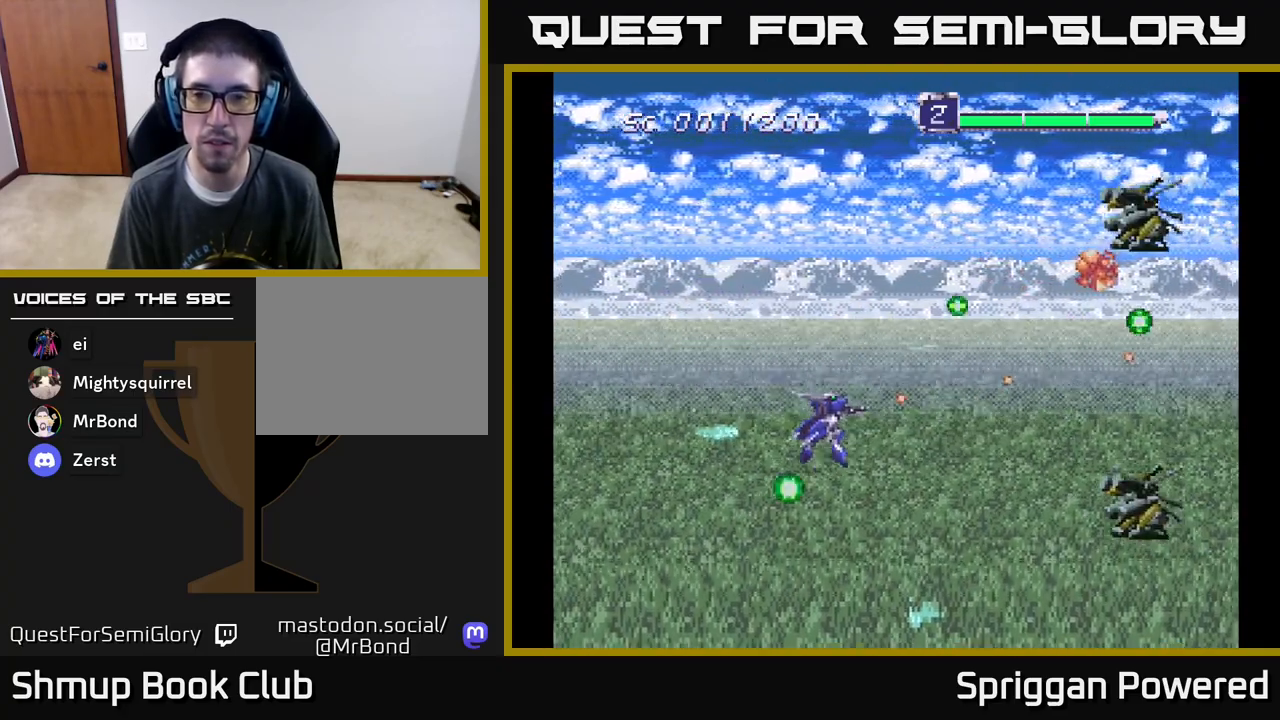
{"buttons": ["A", "DPAD_DOWN", "DPAD_RIGHT"]}
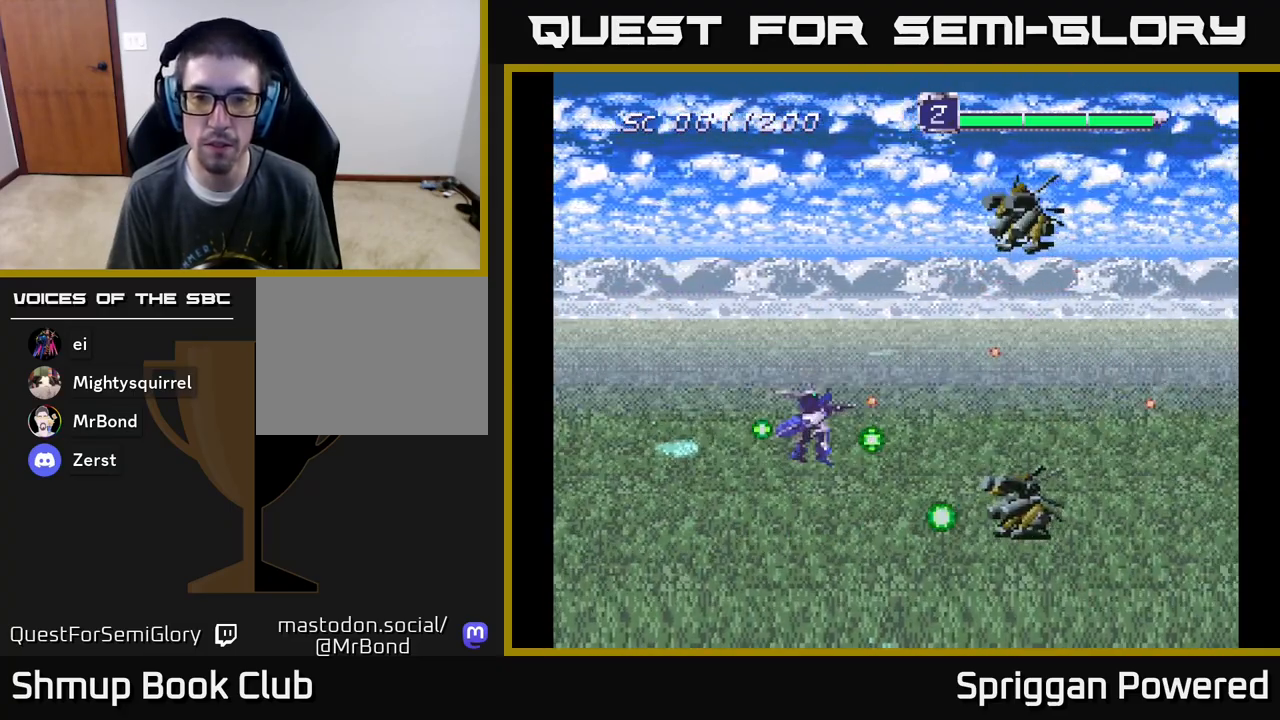
{"buttons": ["DPAD_UP"]}
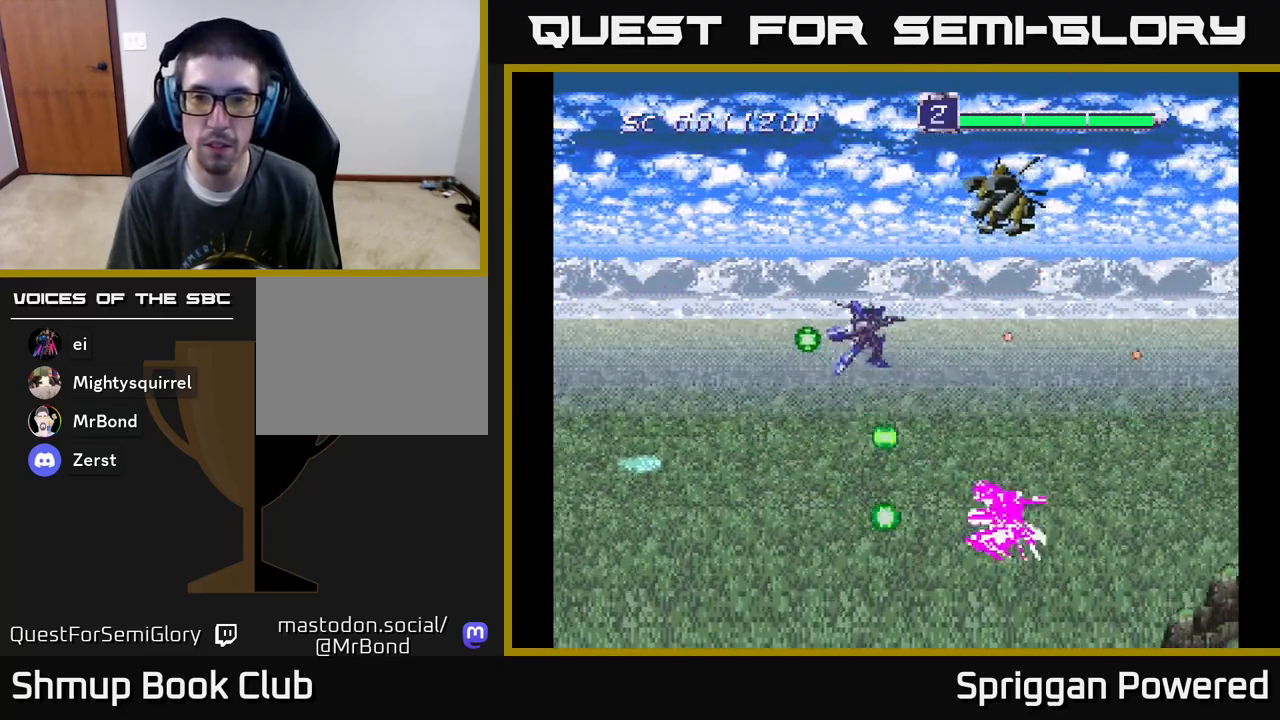
{"buttons": ["DPAD_DOWN"], "events": [[17, "DPAD_LEFT", "down"], [33, "A", "down"], [150, "A", "up"], [217, "A", "down"], [317, "A", "up"], [400, "A", "down"], [417, "DPAD_UP", "up"], [433, "DPAD_DOWN", "down"], [450, "DPAD_LEFT", "up"], [500, "A", "up"]]}
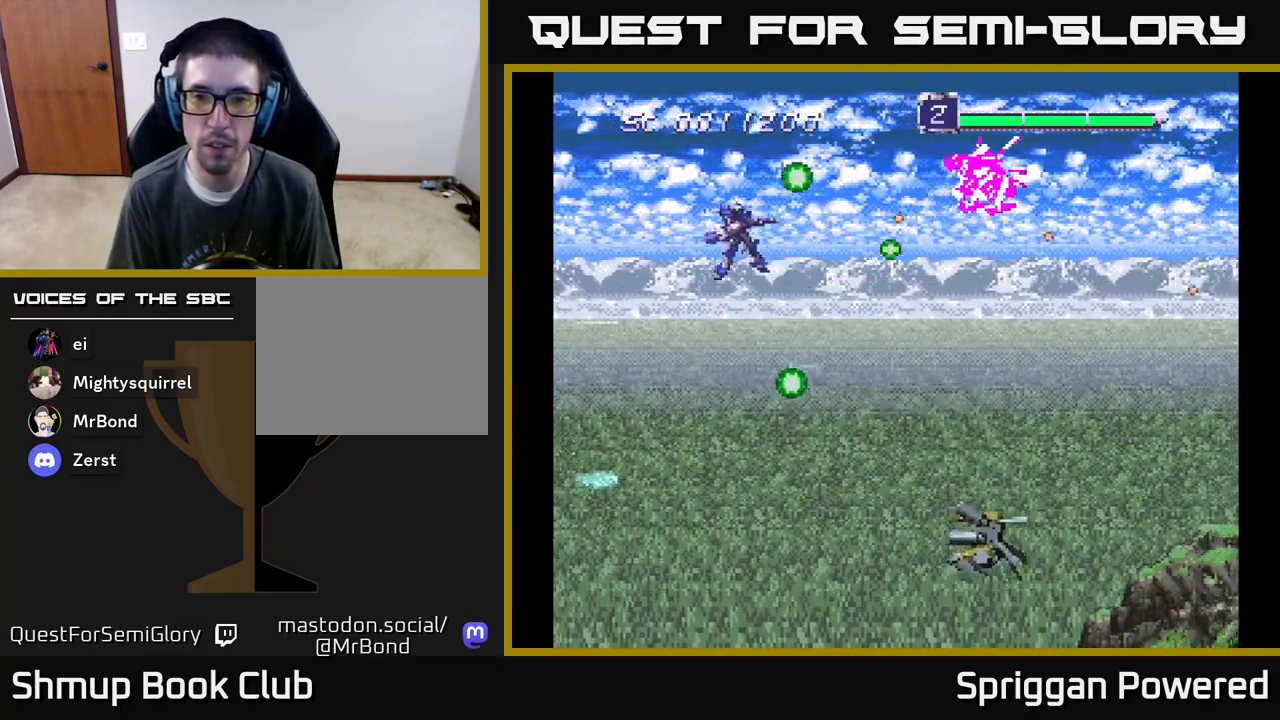
{"buttons": ["A", "DPAD_DOWN", "DPAD_LEFT"], "events": [[67, "A", "down"], [183, "A", "up"], [250, "A", "down"], [367, "A", "up"], [433, "A", "down"], [433, "DPAD_LEFT", "down"]]}
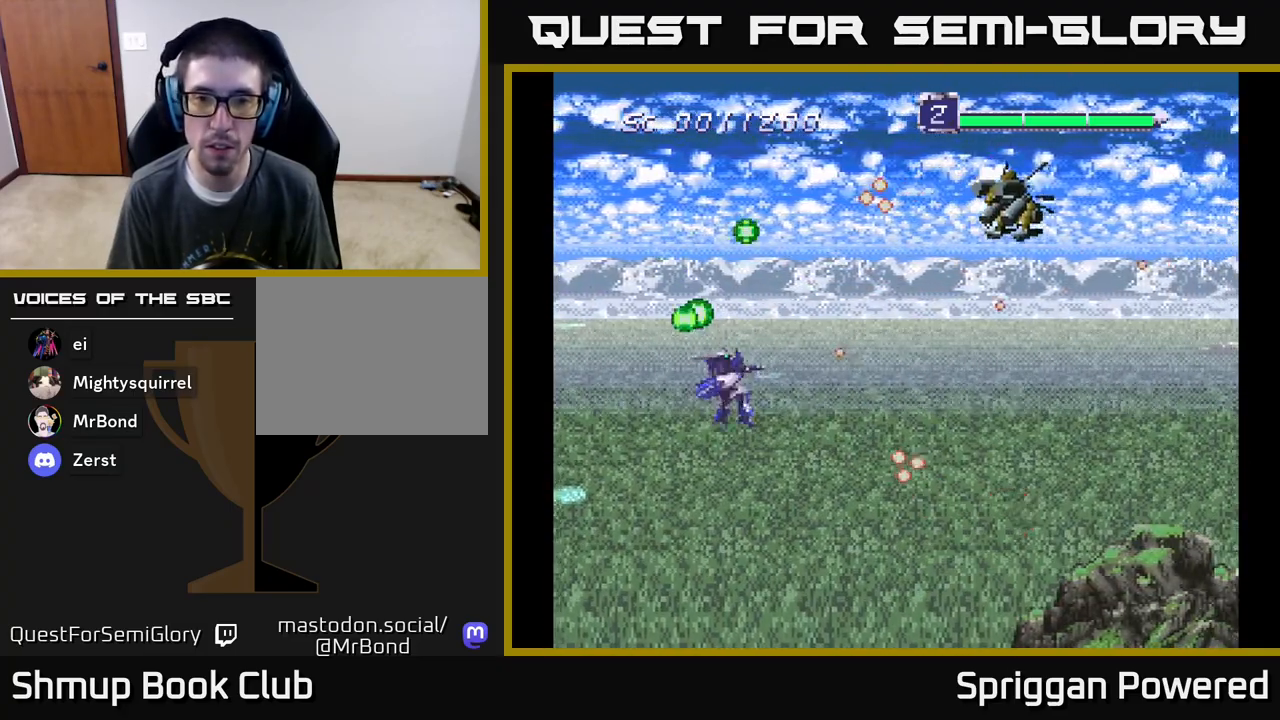
{"buttons": [], "events": [[50, "A", "up"], [83, "DPAD_DOWN", "up"], [117, "A", "down"], [117, "DPAD_LEFT", "up"], [233, "A", "up"], [317, "A", "down"], [433, "A", "up"]]}
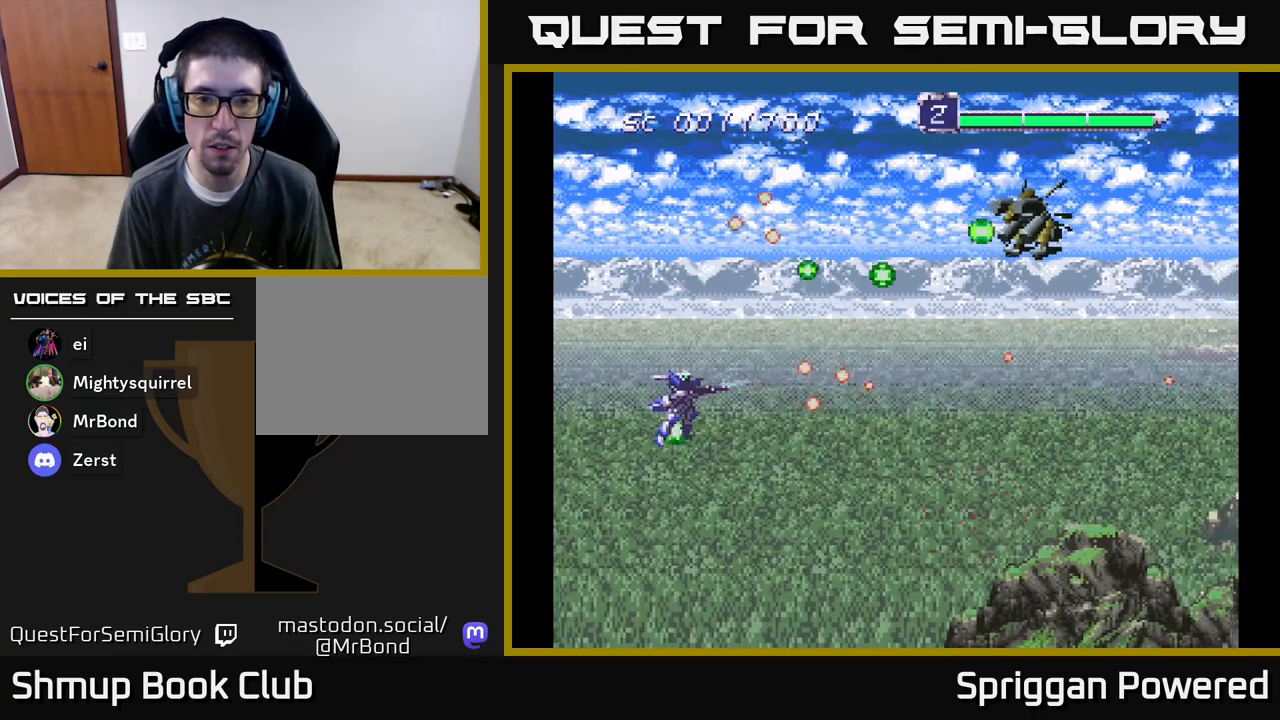
{"buttons": ["A", "DPAD_UP"], "events": [[33, "A", "down"], [150, "A", "up"], [150, "DPAD_RIGHT", "down"], [200, "DPAD_RIGHT", "up"], [233, "A", "down"], [367, "A", "up"], [450, "A", "down"], [467, "DPAD_UP", "down"]]}
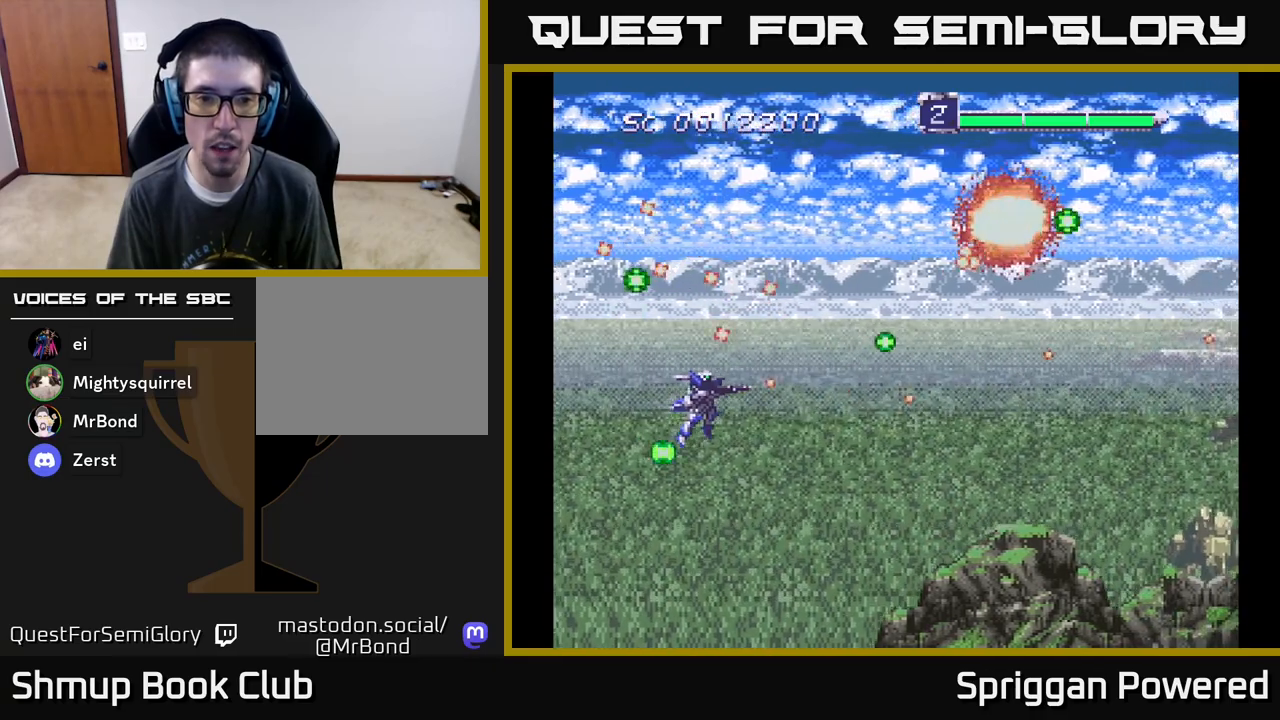
{"buttons": [], "events": [[67, "A", "up"], [67, "DPAD_UP", "up"], [133, "A", "down"], [183, "DPAD_LEFT", "down"], [183, "DPAD_UP", "down"], [250, "A", "up"], [350, "A", "down"], [367, "DPAD_UP", "up"], [433, "DPAD_LEFT", "up"], [450, "A", "up"]]}
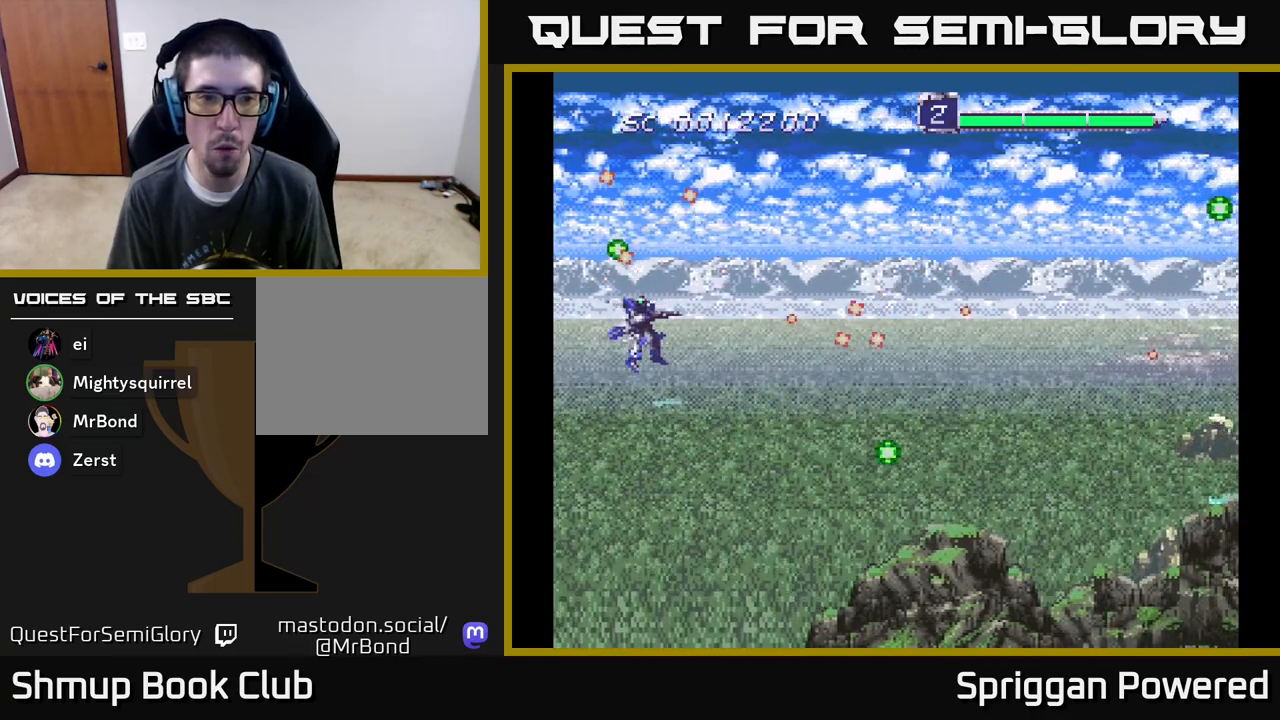
{"buttons": ["A", "DPAD_UP", "DPAD_RIGHT"], "events": [[17, "A", "down"], [83, "DPAD_LEFT", "down"], [100, "DPAD_UP", "down"], [150, "A", "up"], [200, "DPAD_LEFT", "up"], [217, "A", "down"], [300, "DPAD_UP", "up"], [333, "A", "up"], [400, "A", "down"], [417, "DPAD_UP", "down"], [467, "DPAD_RIGHT", "down"]]}
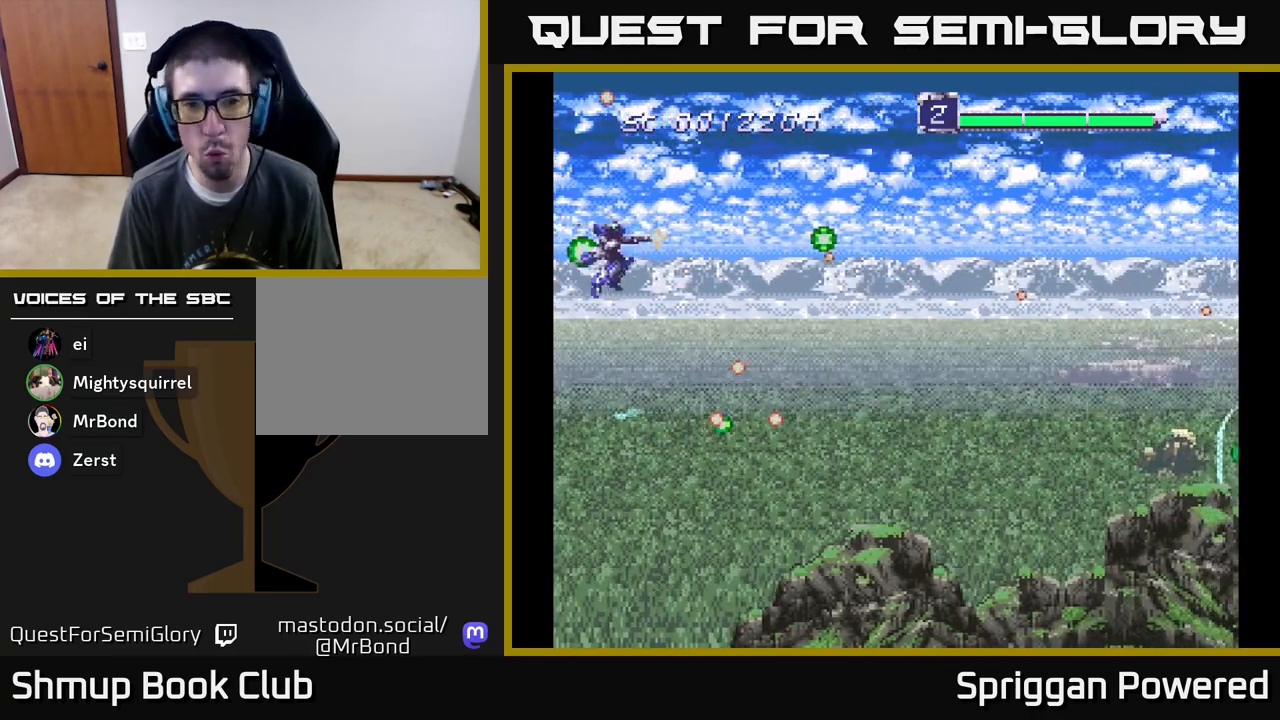
{"buttons": ["DPAD_DOWN"], "events": [[33, "A", "up"], [50, "DPAD_UP", "up"], [67, "DPAD_DOWN", "down"], [100, "DPAD_DOWN", "up"], [117, "A", "down"], [133, "DPAD_DOWN", "down"], [233, "A", "up"], [250, "DPAD_RIGHT", "up"], [267, "DPAD_RIGHT", "down"], [333, "A", "down"], [350, "DPAD_RIGHT", "up"], [467, "A", "up"]]}
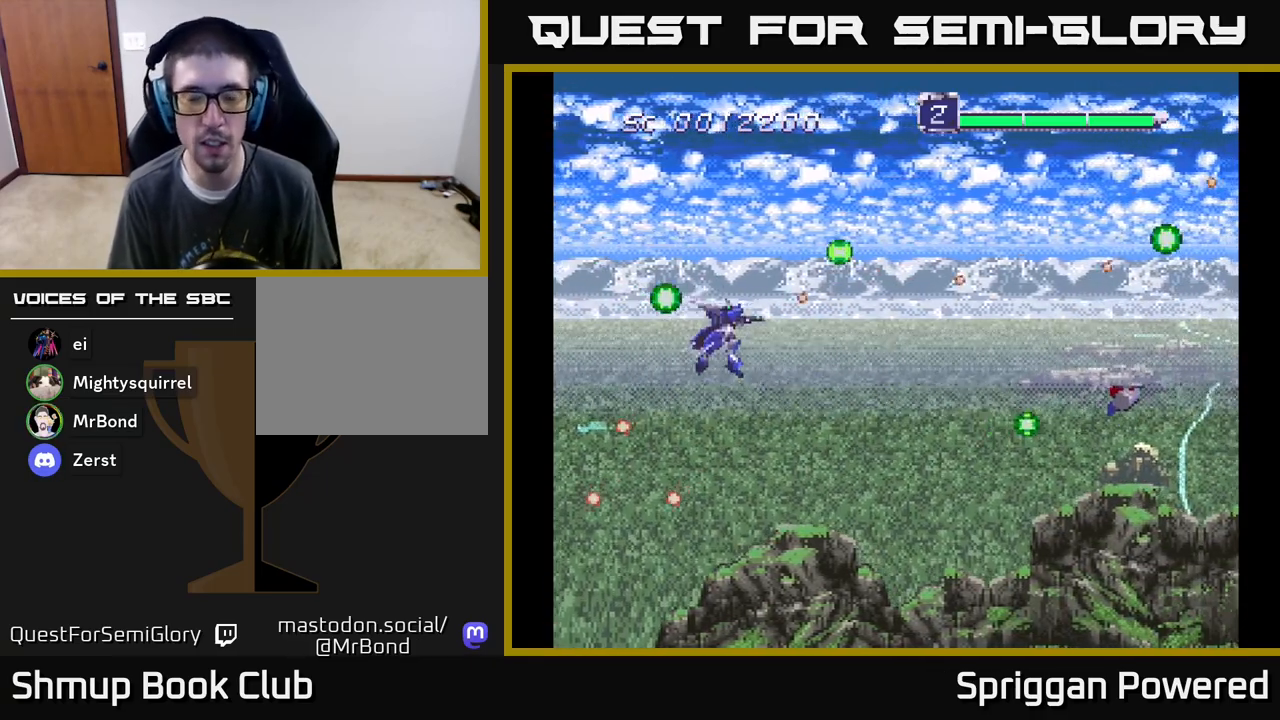
{"buttons": ["A", "DPAD_DOWN"], "events": [[33, "A", "down"], [33, "DPAD_LEFT", "down"], [83, "DPAD_LEFT", "up"], [183, "A", "up"], [183, "DPAD_RIGHT", "down"], [200, "DPAD_DOWN", "up"], [250, "A", "down"], [283, "DPAD_DOWN", "down"], [350, "DPAD_RIGHT", "up"], [367, "A", "up"], [450, "A", "down"]]}
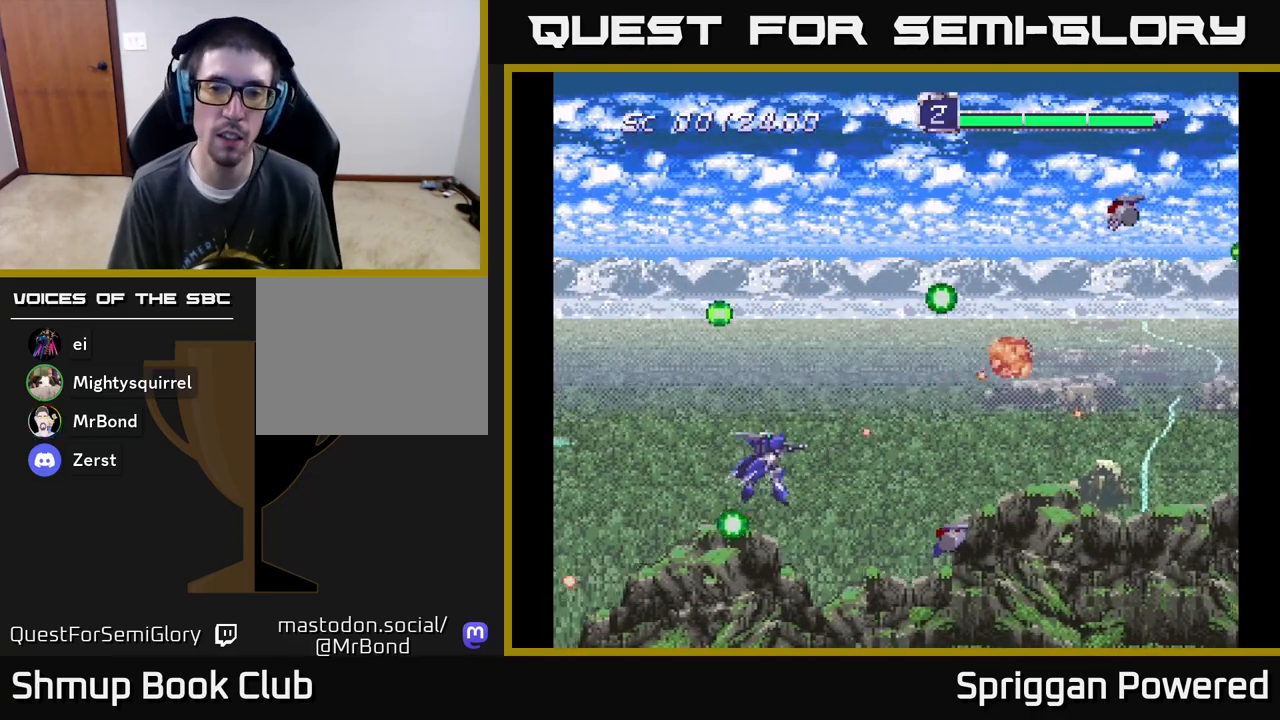
{"buttons": ["DPAD_UP", "DPAD_RIGHT"]}
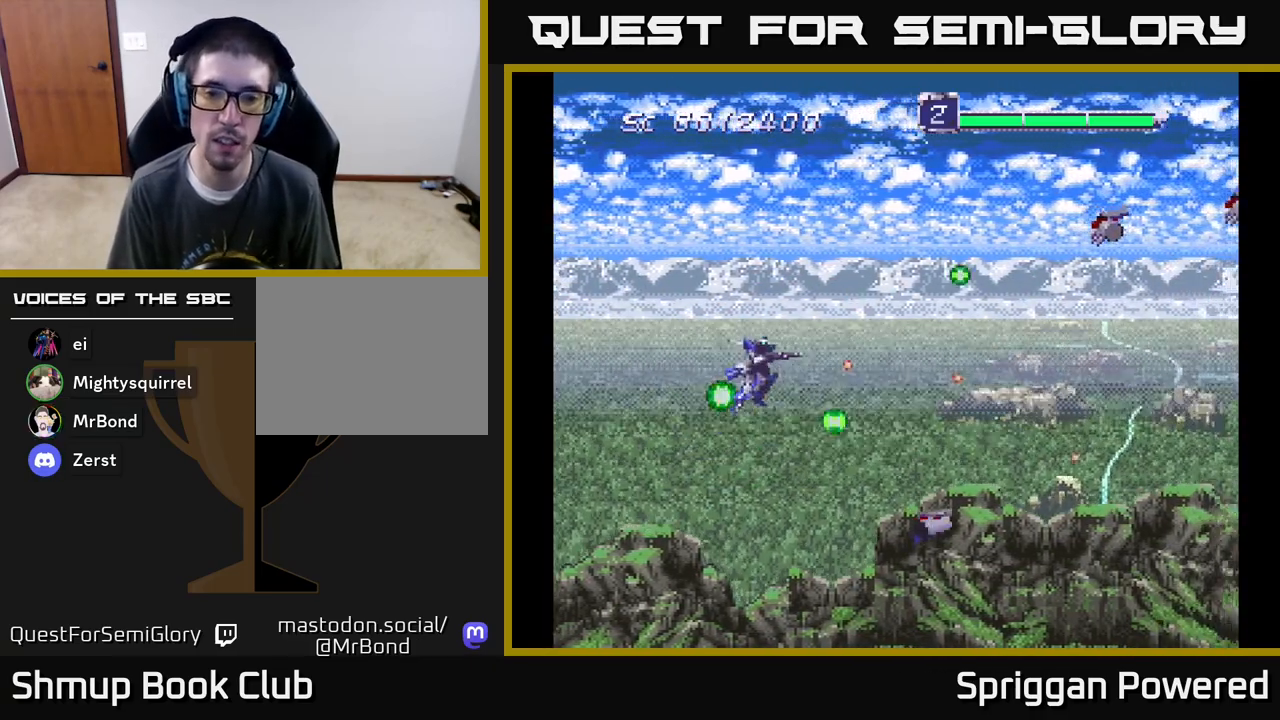
{"buttons": ["A", "DPAD_DOWN", "DPAD_LEFT"], "events": [[33, "A", "down"], [50, "DPAD_RIGHT", "up"], [167, "A", "up"], [233, "A", "down"], [233, "DPAD_LEFT", "down"], [267, "DPAD_UP", "up"], [317, "DPAD_DOWN", "down"], [350, "A", "up"], [433, "A", "down"]]}
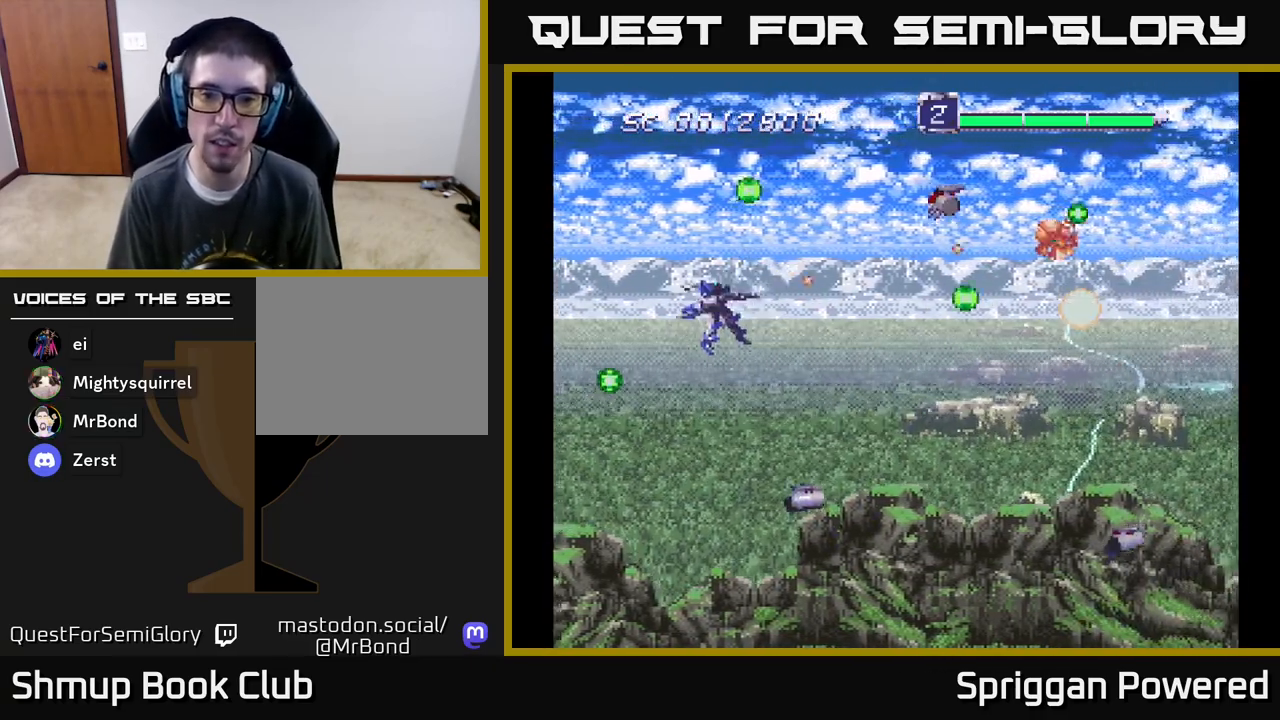
{"buttons": ["A", "DPAD_DOWN", "DPAD_RIGHT"]}